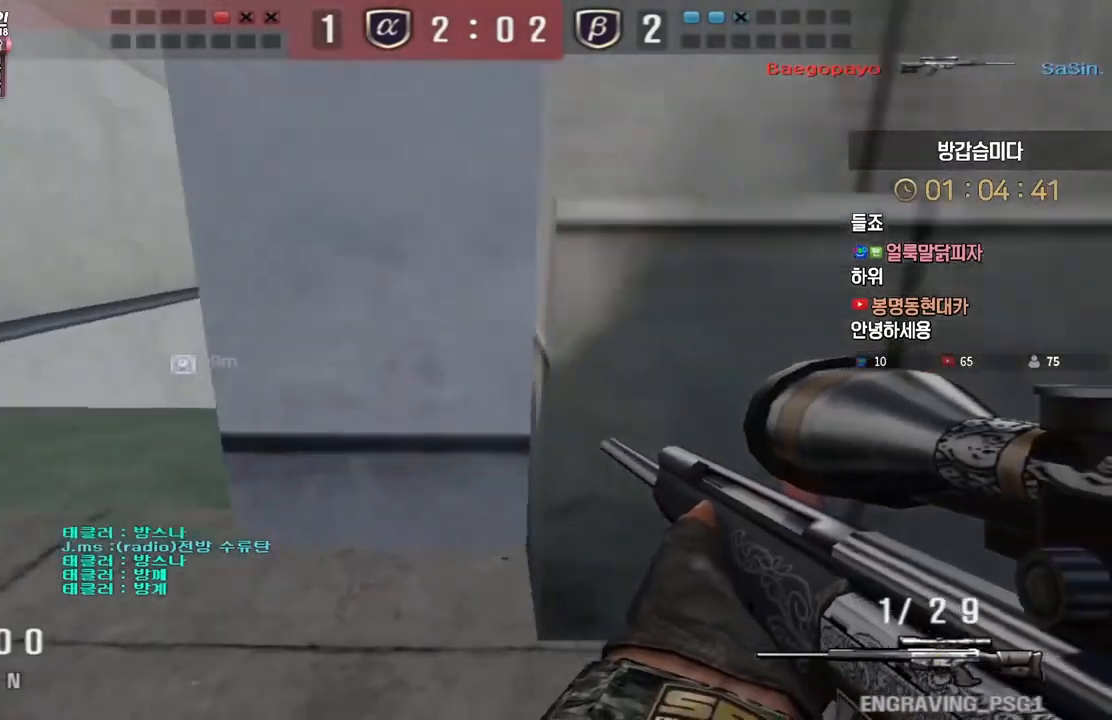
Gameplay with keyboard; each line is a JSON object with the keys held at the frame after it. "events" lists presses ("down") and releases ("up") of "a", "ctrl", "d", "e", "f", "q", "r", "s", "shift", "space", "tab" and "w" between this image and that frame as [ms after this image, input, new state], when the widget could be followed in between. No other keys are recorded. Mouse input is not recorded.
{"keys": ["w"], "events": [[17, "ctrl", "up"], [83, "d", "down"], [117, "a", "up"], [117, "ctrl", "down"], [117, "s", "up"], [167, "ctrl", "up"], [183, "w", "down"], [300, "ctrl", "down"], [333, "d", "up"], [333, "space", "down"], [333, "w", "up"], [383, "ctrl", "up"], [383, "space", "up"], [417, "w", "down"]]}
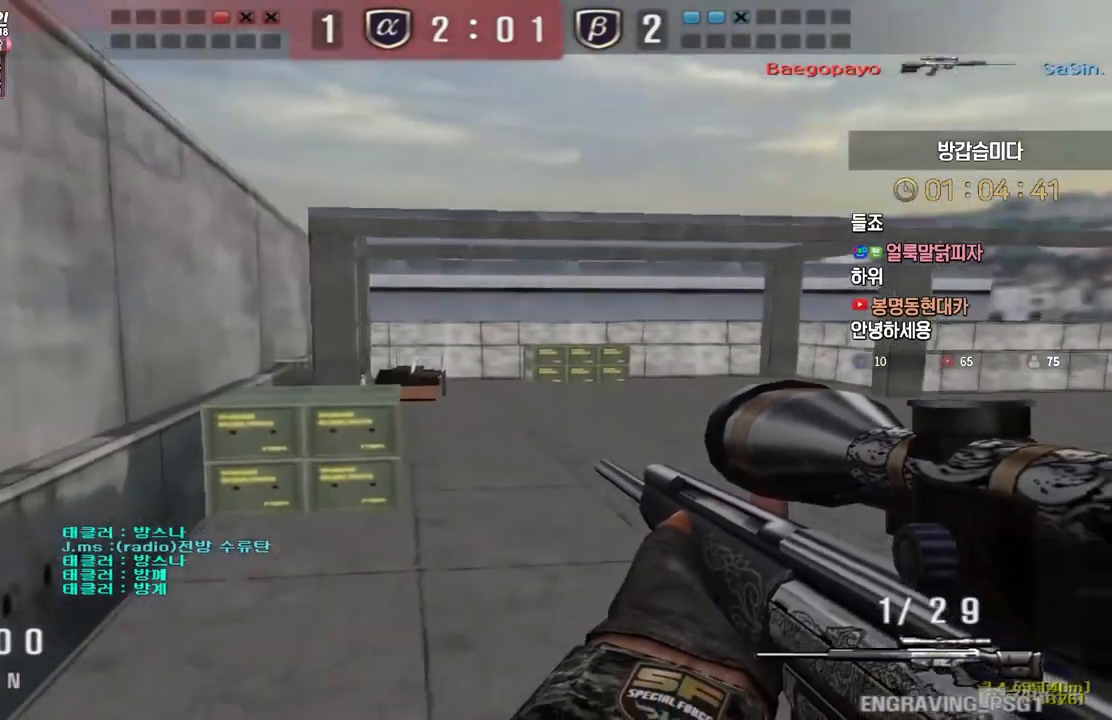
{"keys": ["a", "w"], "events": [[17, "r", "down"], [33, "r", "up"], [67, "tab", "down"], [233, "tab", "up"], [333, "a", "down"]]}
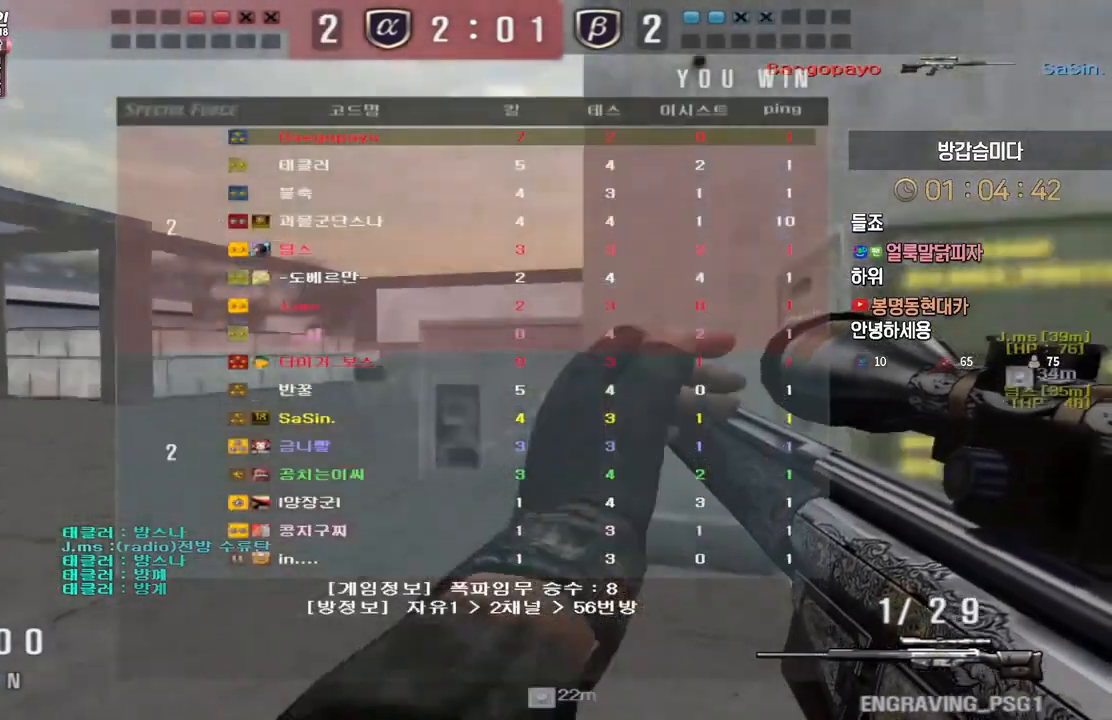
{"keys": [], "events": [[33, "ctrl", "down"], [67, "a", "up"], [67, "space", "down"], [67, "w", "up"], [83, "ctrl", "up"], [117, "space", "up"]]}
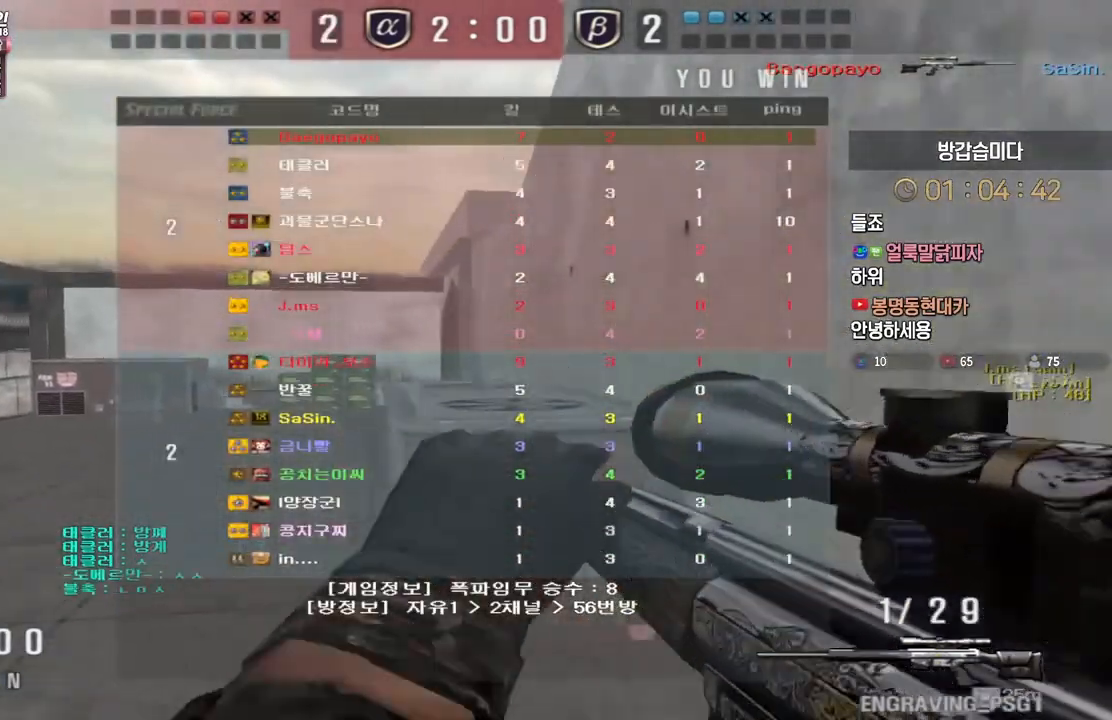
{"keys": [], "events": [[117, "a", "down"], [117, "w", "down"], [267, "ctrl", "down"], [283, "a", "up"], [283, "w", "up"], [317, "ctrl", "up"], [317, "space", "down"], [350, "space", "up"]]}
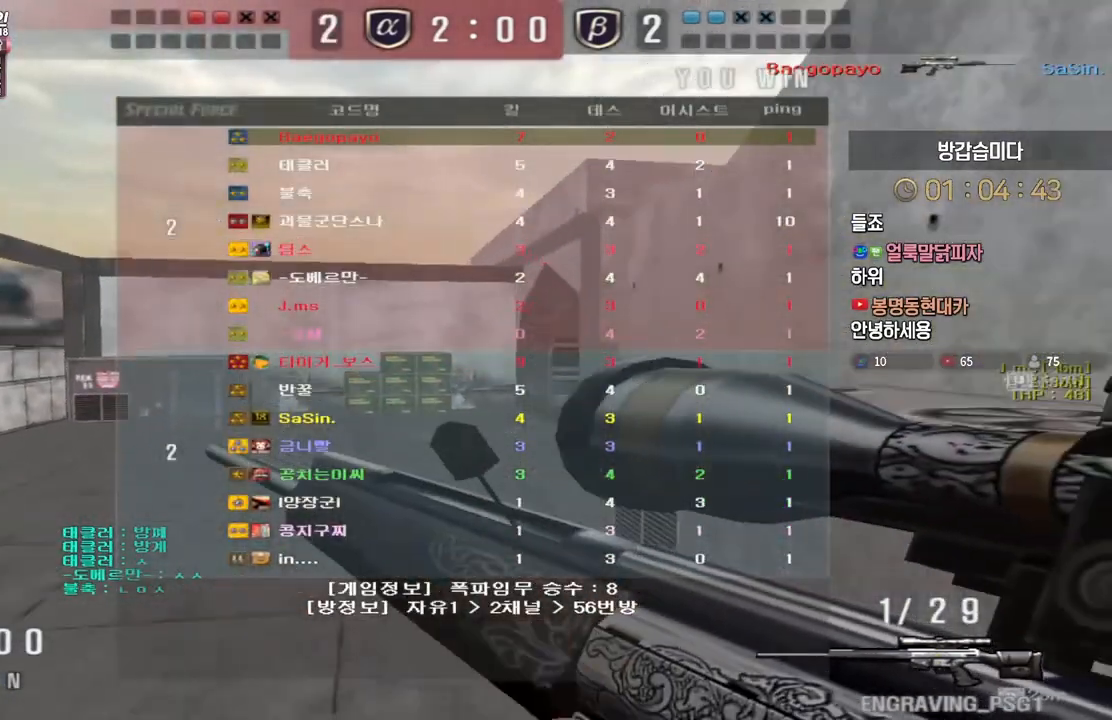
{"keys": [], "events": []}
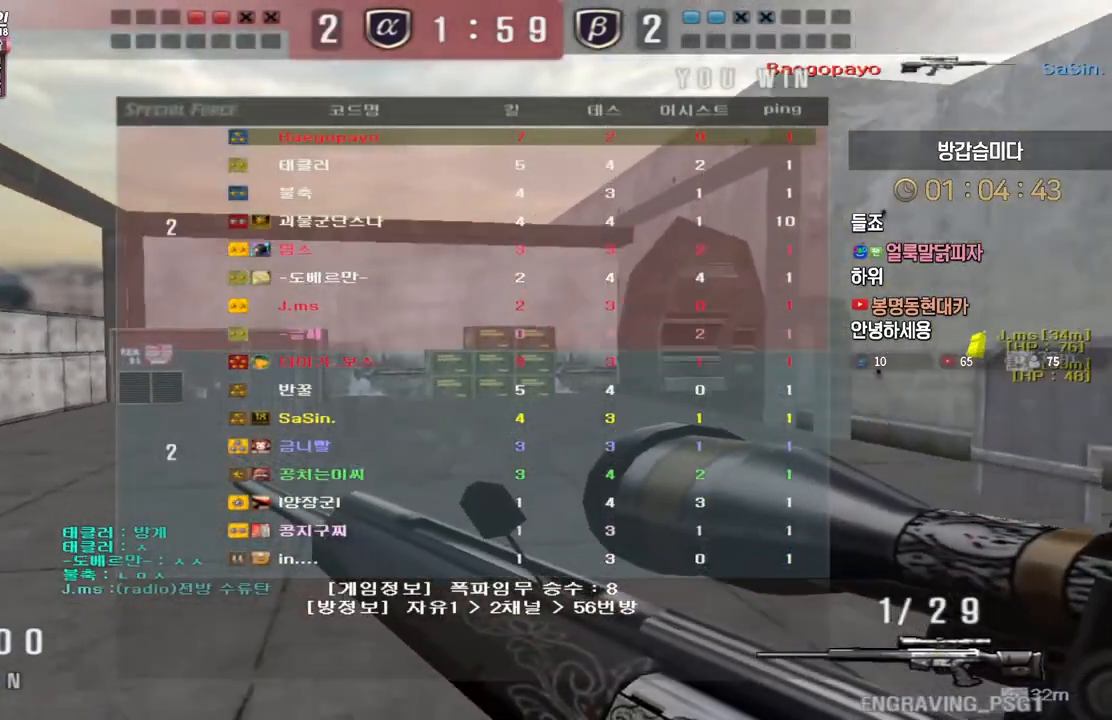
{"keys": [], "events": []}
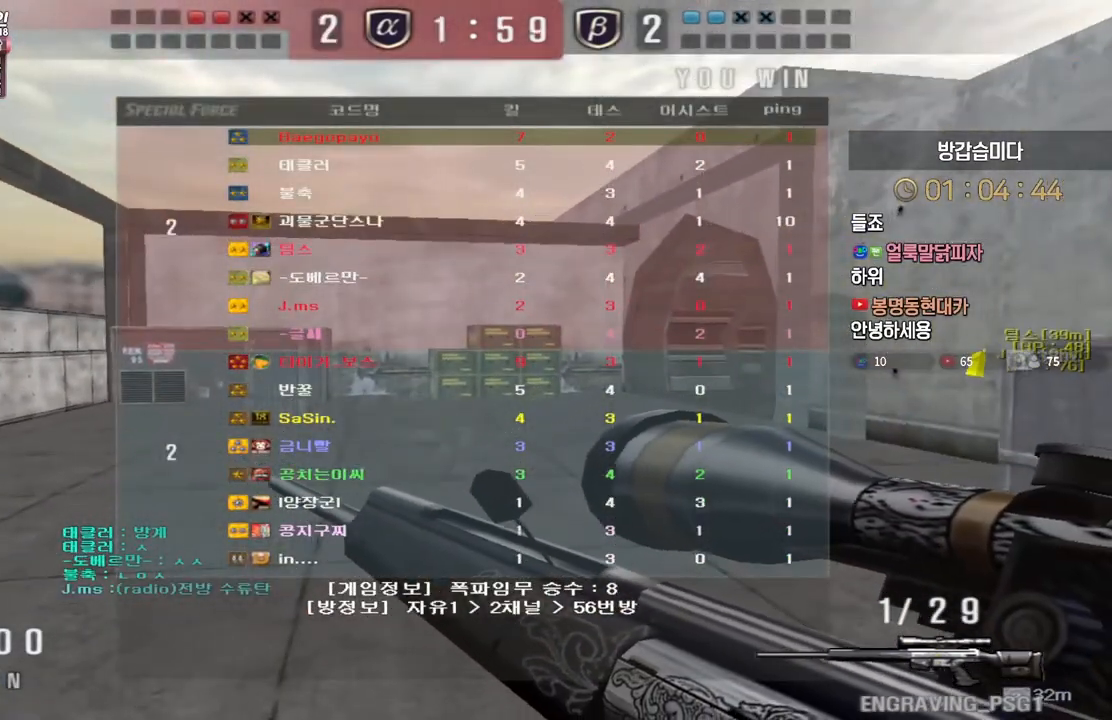
{"keys": [], "events": []}
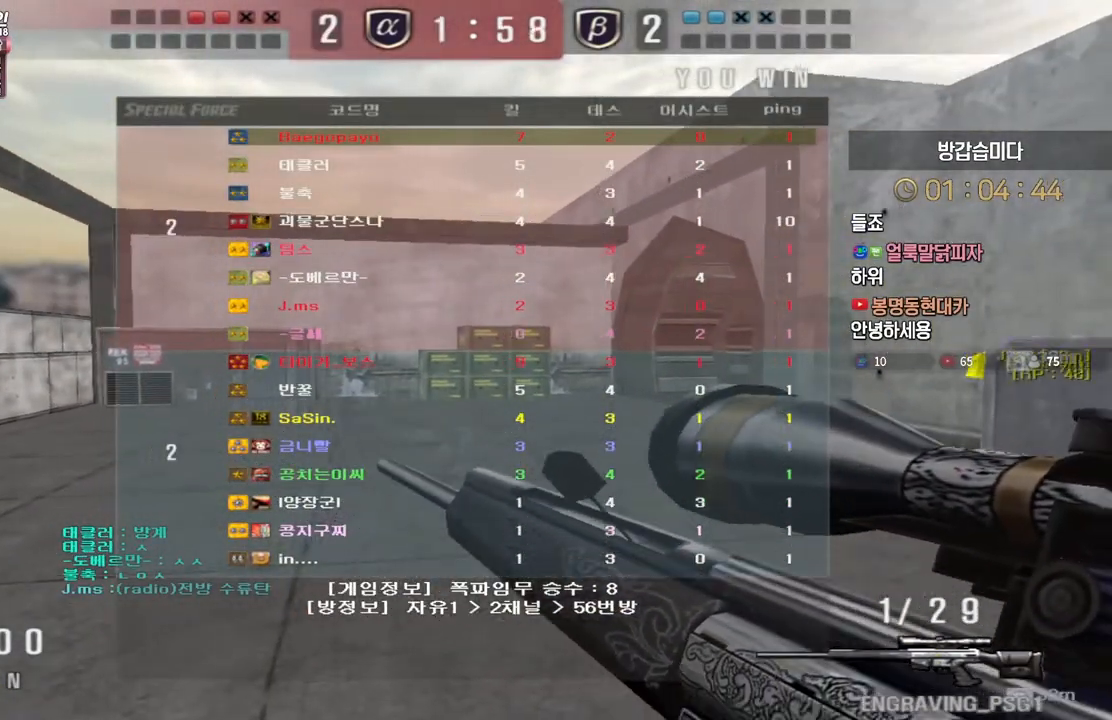
{"keys": [], "events": []}
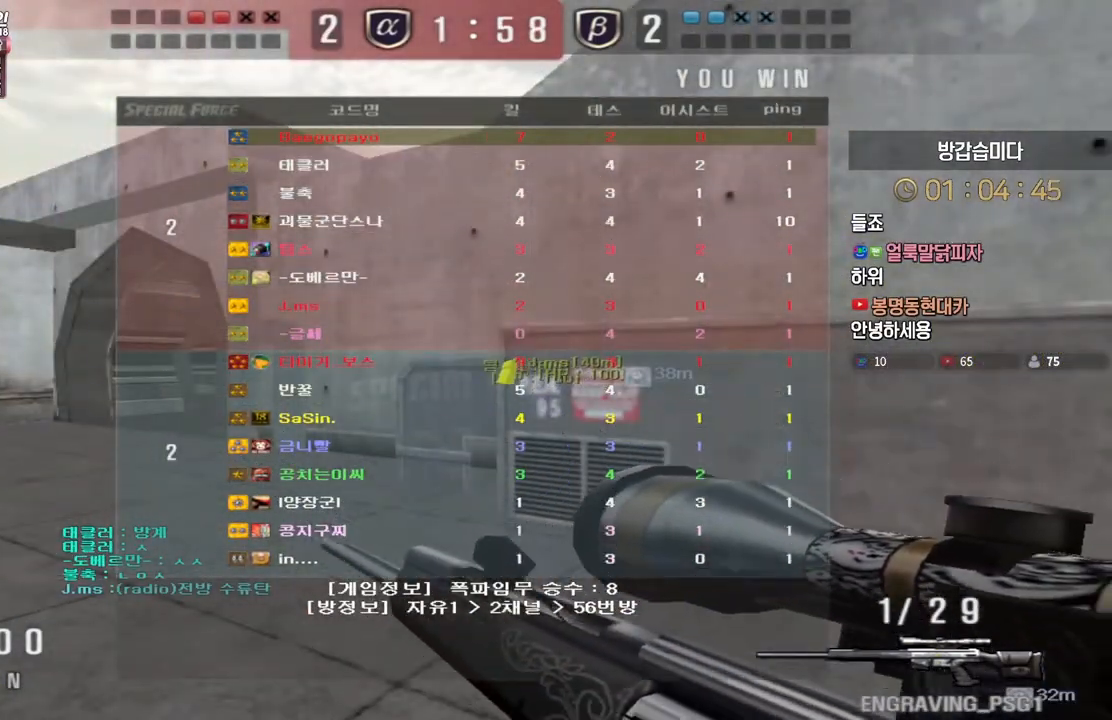
{"keys": ["a", "w"], "events": [[17, "a", "down"], [17, "w", "down"], [267, "ctrl", "down"], [283, "a", "up"], [300, "space", "down"], [300, "w", "up"], [317, "ctrl", "up"], [350, "space", "up"], [400, "w", "down"], [417, "a", "down"]]}
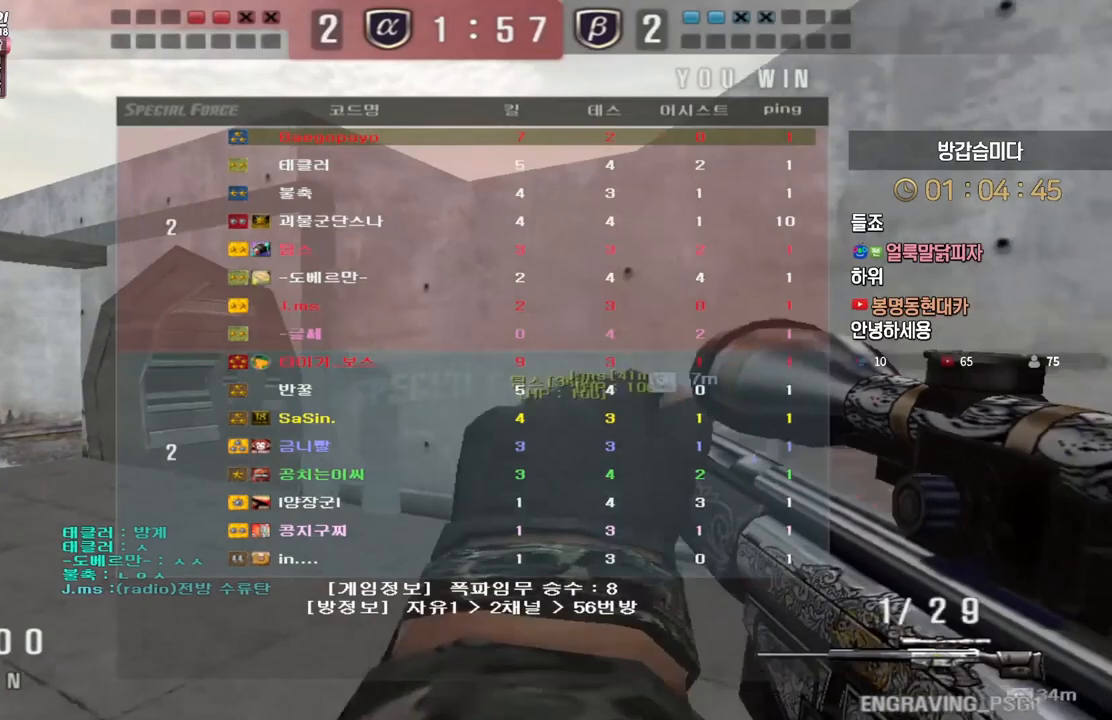
{"keys": ["a", "ctrl", "w"], "events": [[483, "ctrl", "down"]]}
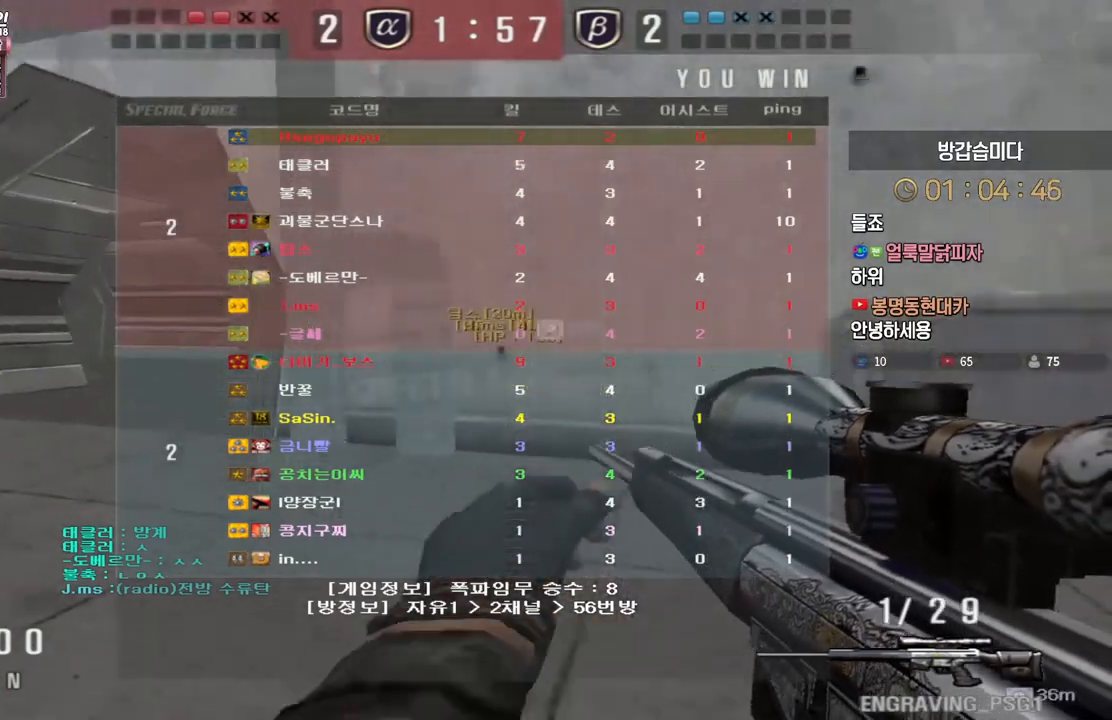
{"keys": [], "events": [[17, "a", "up"], [17, "w", "up"], [33, "space", "down"], [50, "ctrl", "up"], [67, "space", "up"]]}
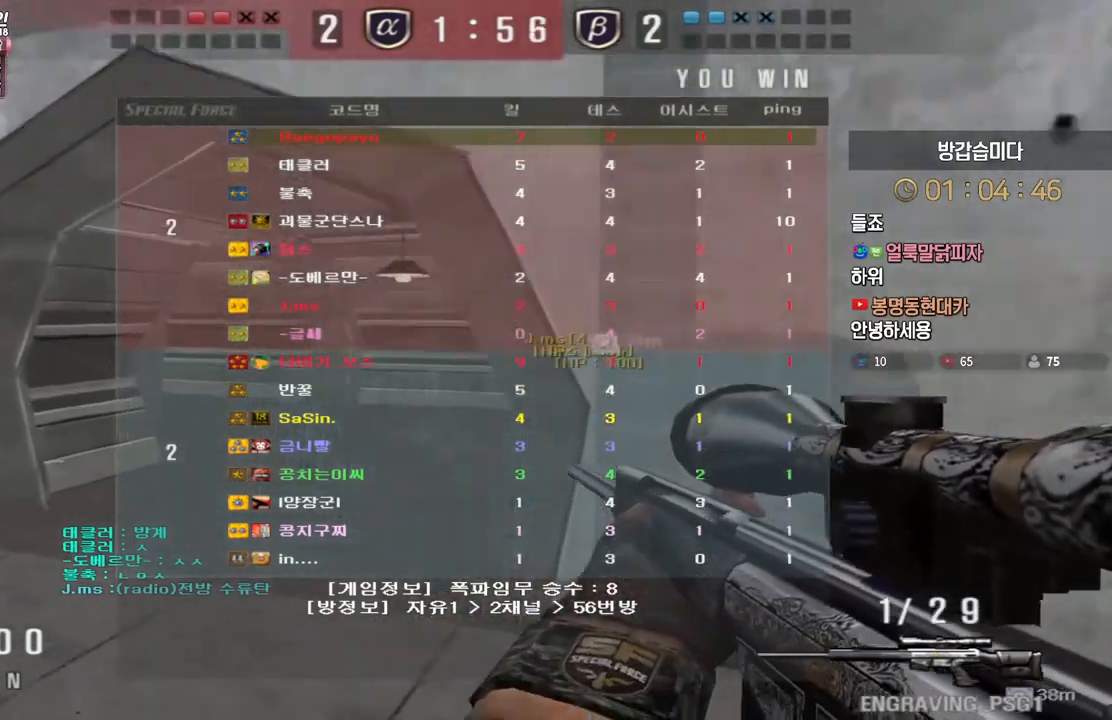
{"keys": [], "events": [[50, "w", "down"], [83, "a", "down"], [233, "ctrl", "down"], [267, "a", "up"], [267, "w", "up"], [283, "ctrl", "up"], [283, "space", "down"], [317, "space", "up"]]}
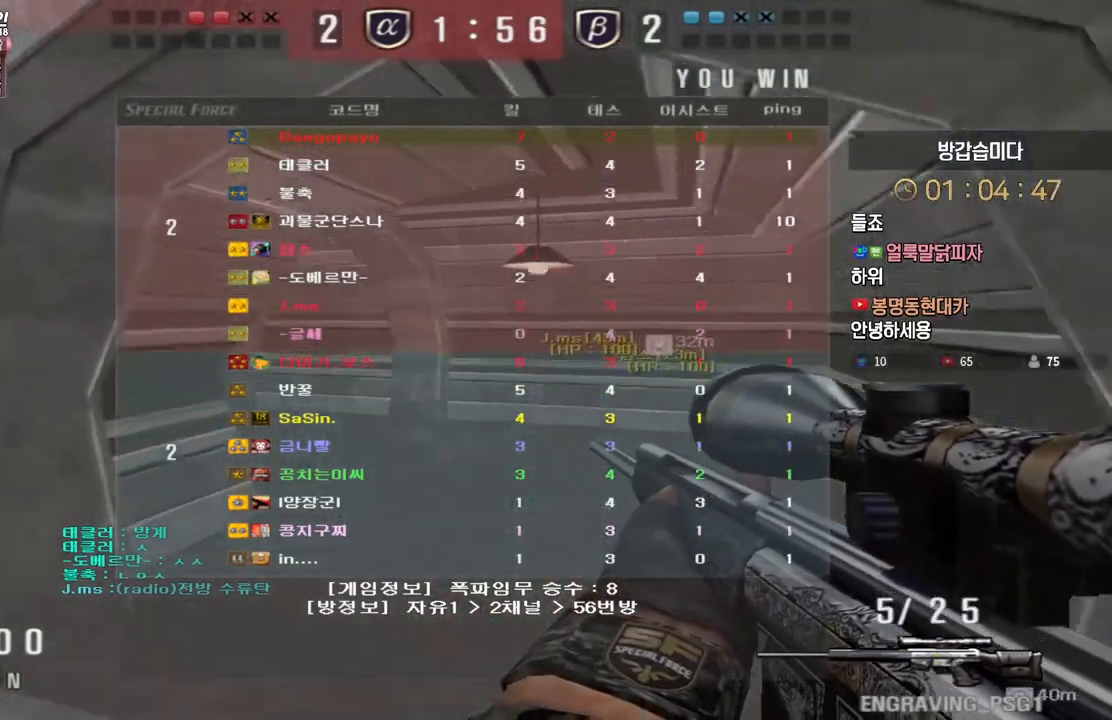
{"keys": ["d", "w"], "events": [[250, "w", "down"], [267, "d", "down"]]}
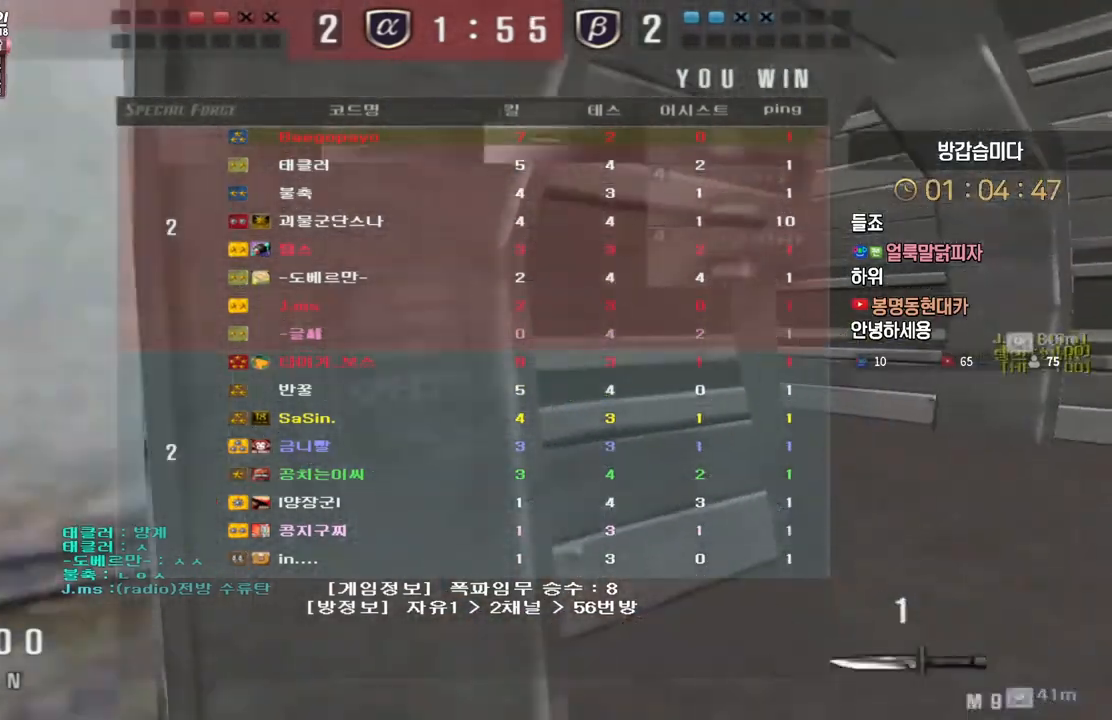
{"keys": ["w"], "events": [[433, "d", "up"]]}
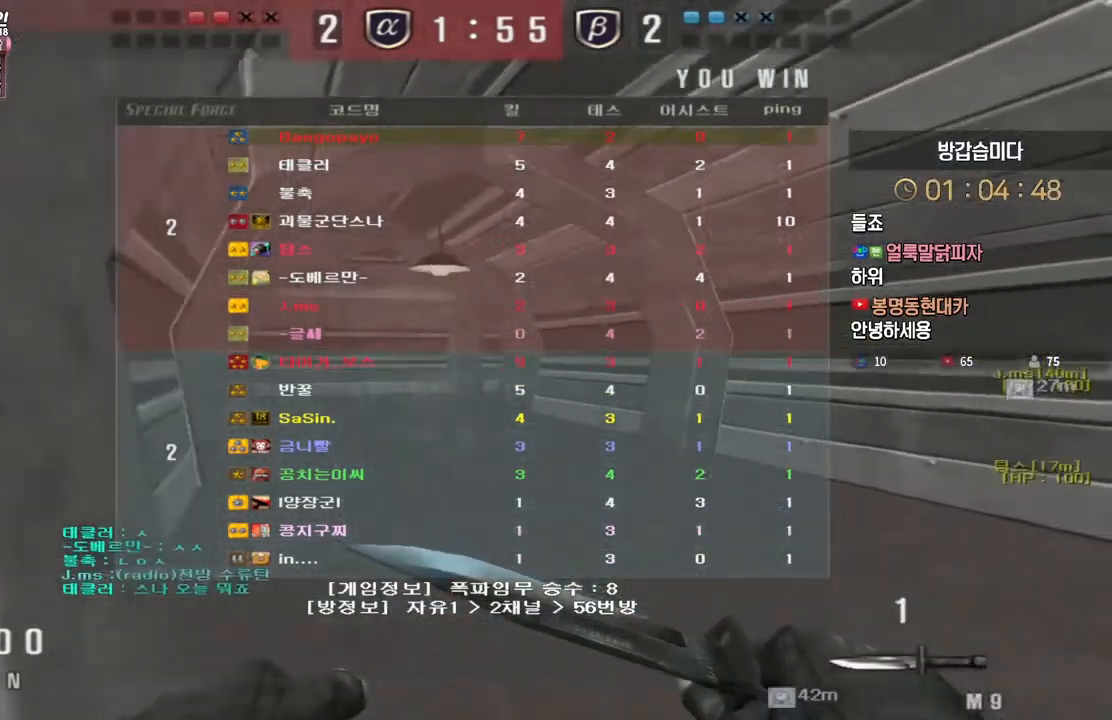
{"keys": ["a", "w"], "events": [[100, "a", "down"]]}
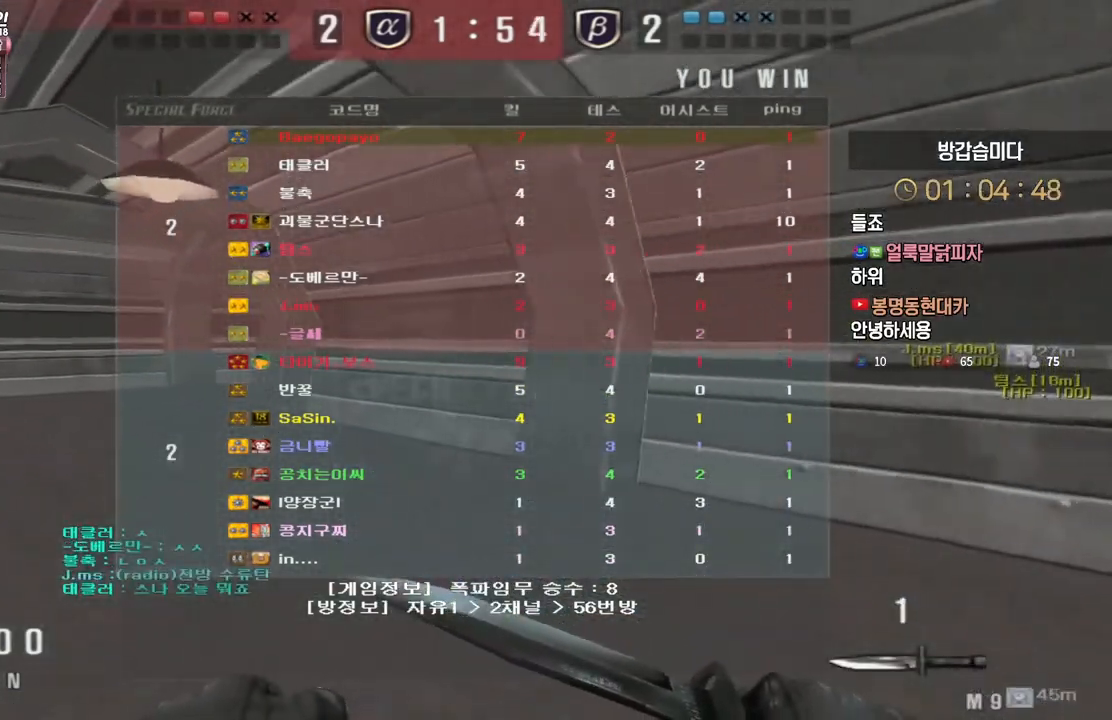
{"keys": ["w"], "events": [[267, "a", "up"]]}
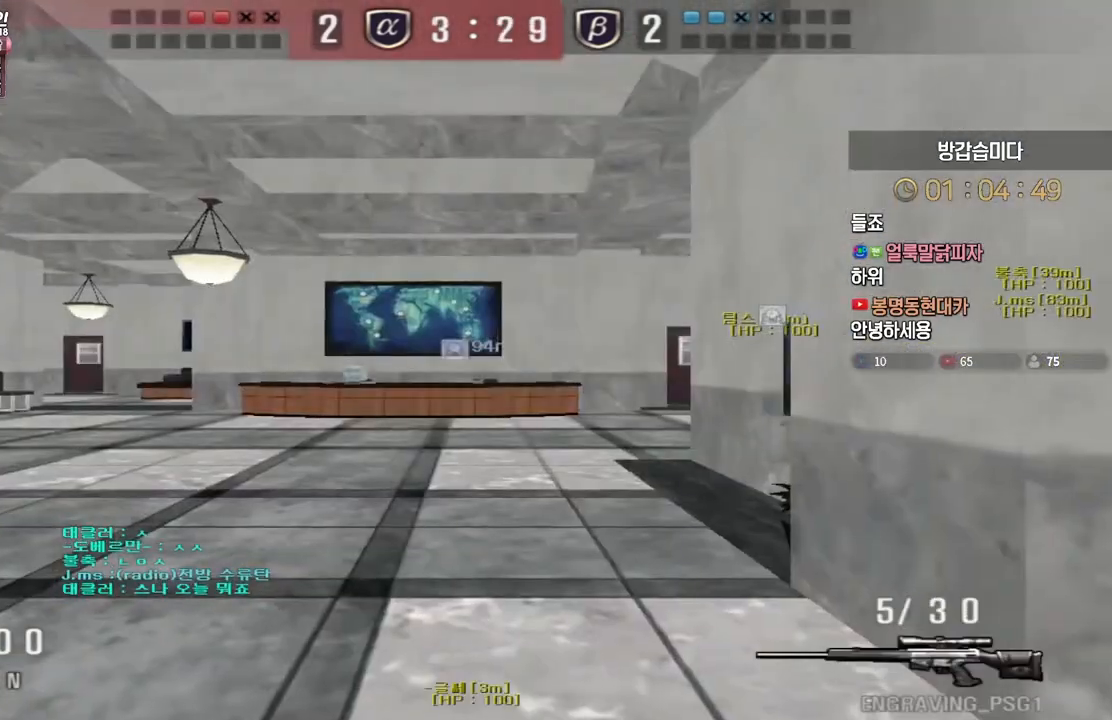
{"keys": ["d", "w"], "events": [[267, "d", "down"]]}
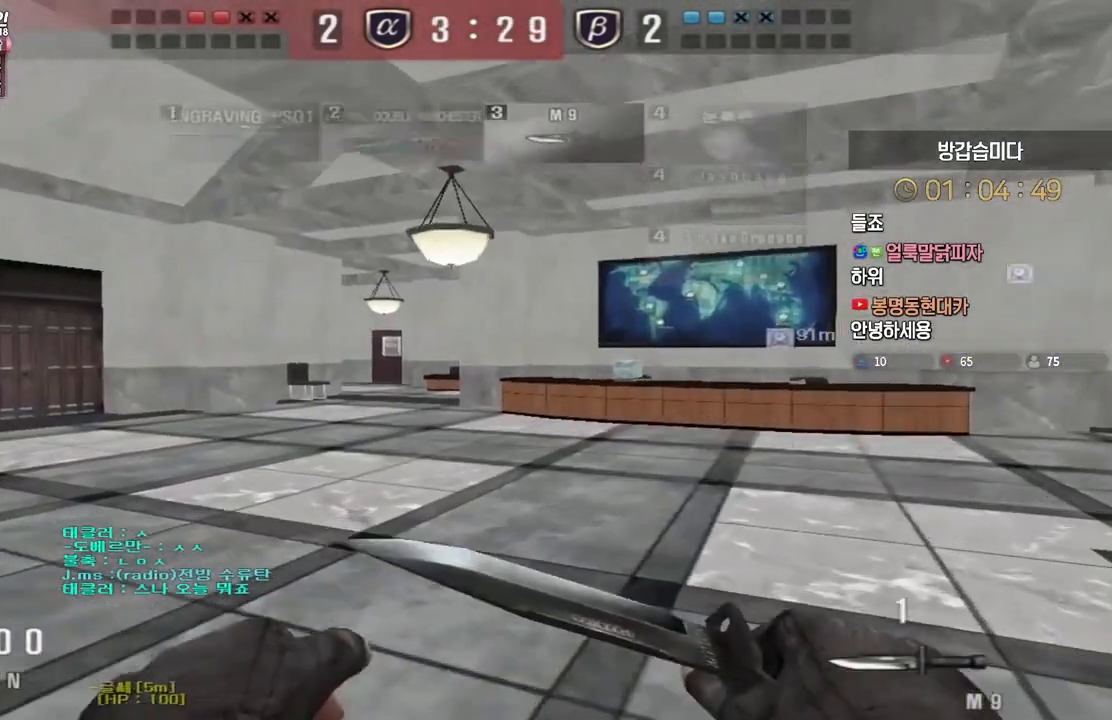
{"keys": ["d", "w"], "events": []}
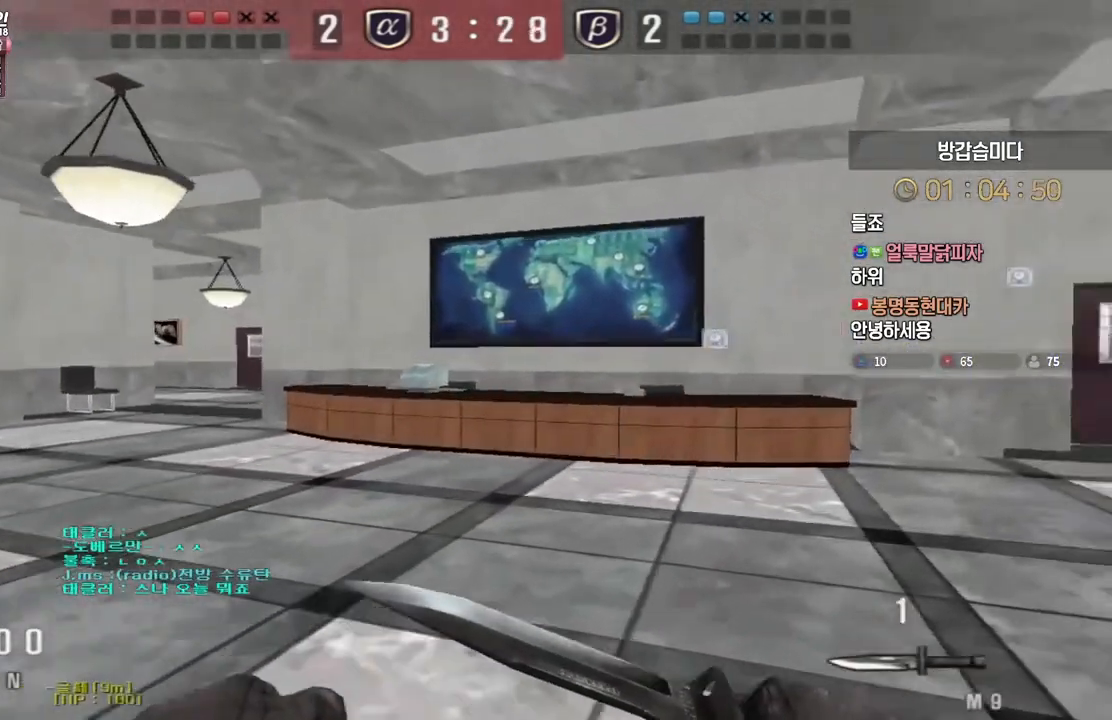
{"keys": ["d", "tab", "w"], "events": [[183, "tab", "down"]]}
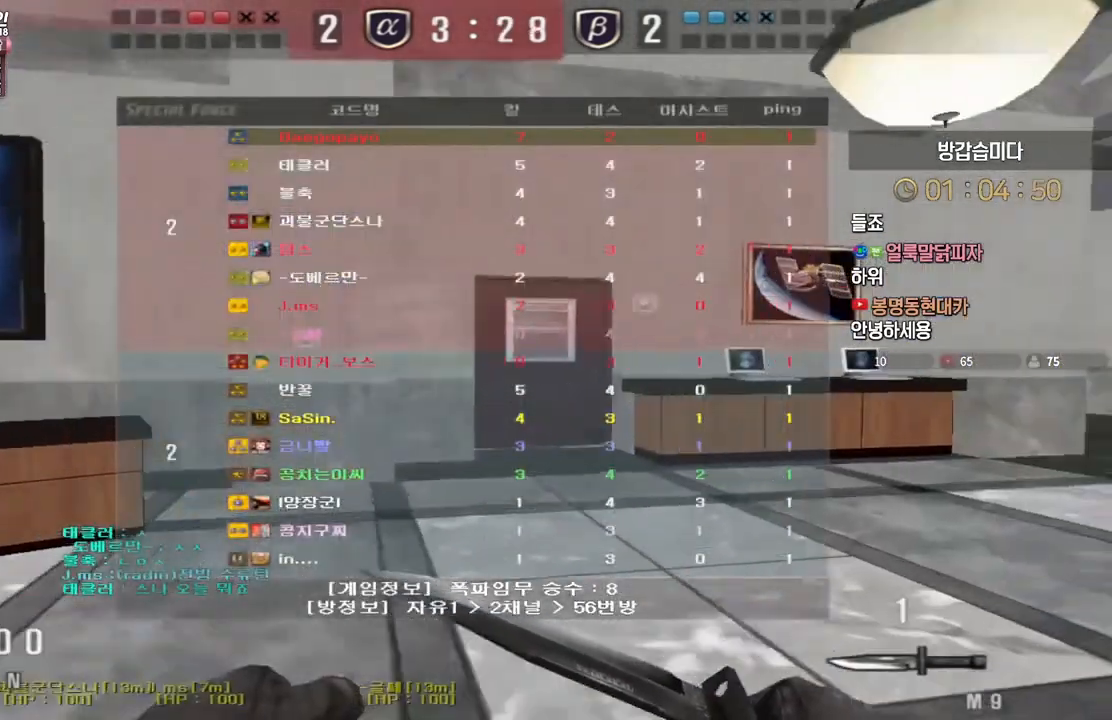
{"keys": ["d", "tab", "w"], "events": []}
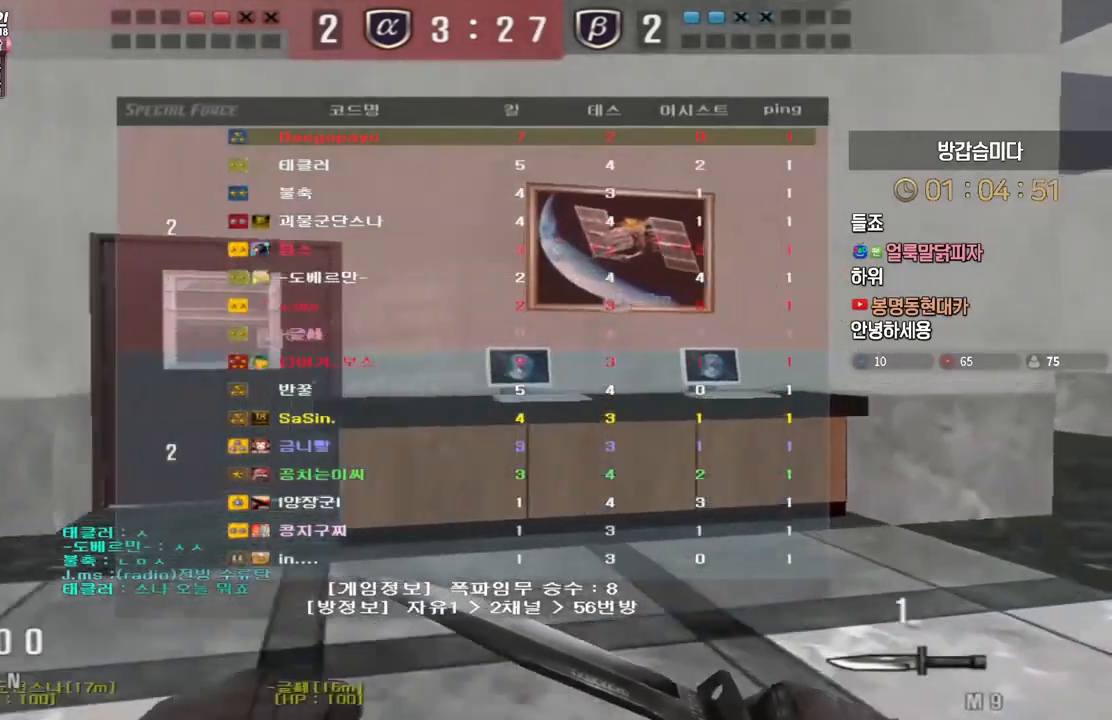
{"keys": ["d", "tab", "w"], "events": []}
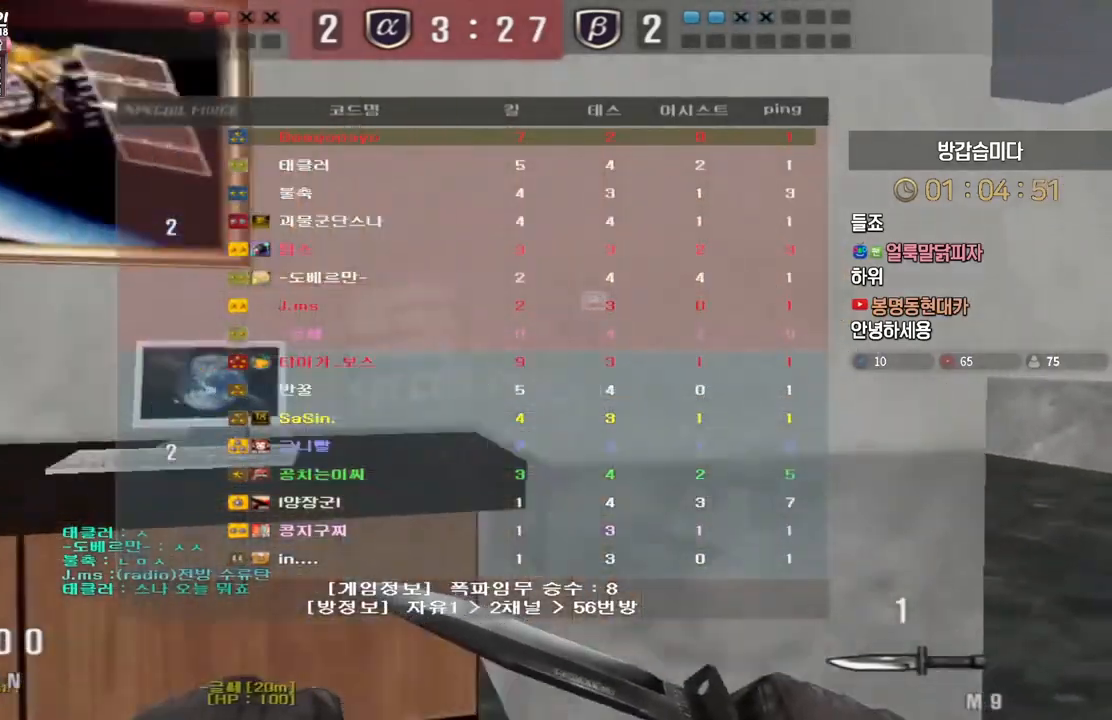
{"keys": ["d", "tab", "w"], "events": []}
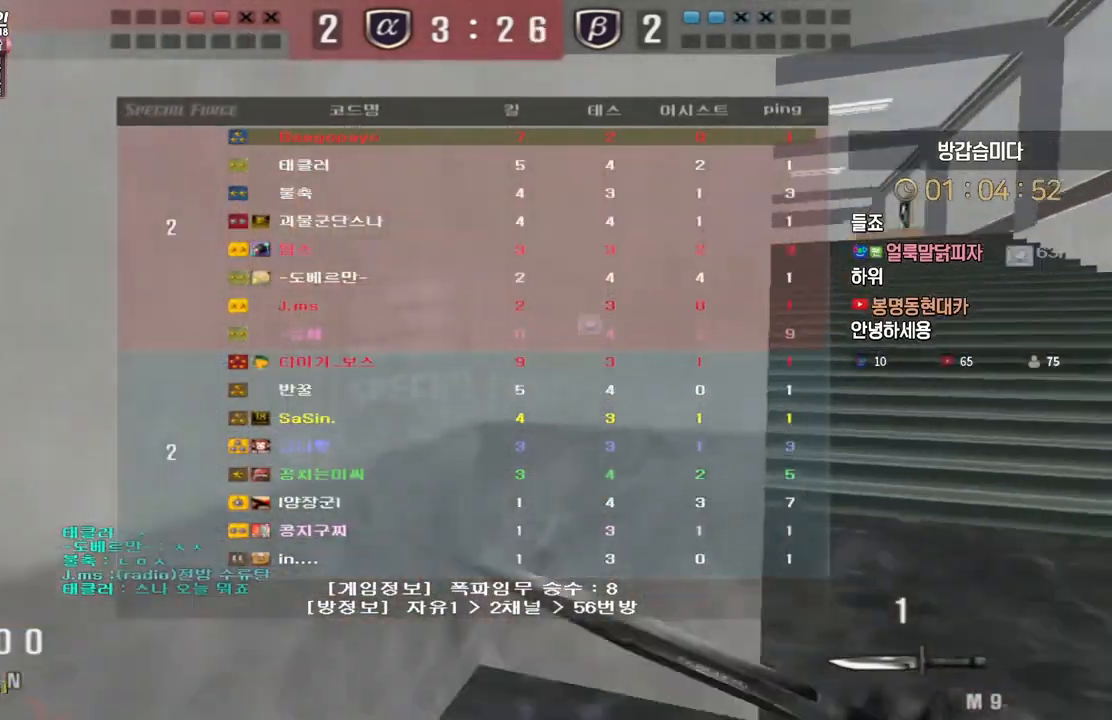
{"keys": ["d", "tab", "w"], "events": []}
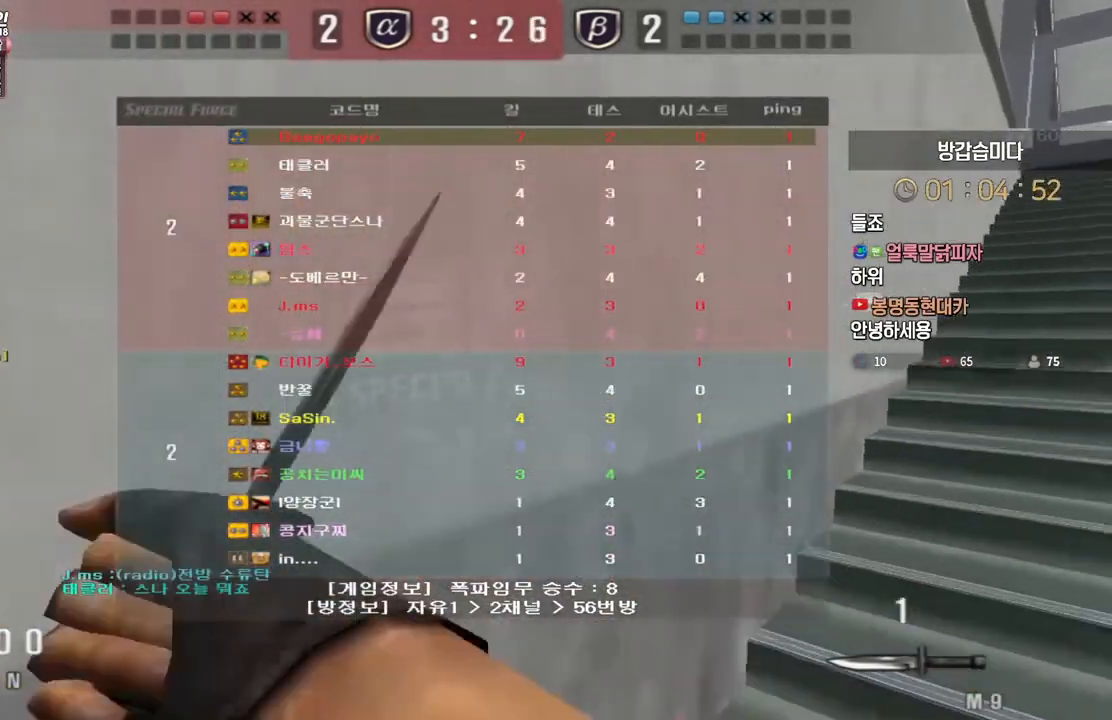
{"keys": ["d", "tab", "w"], "events": []}
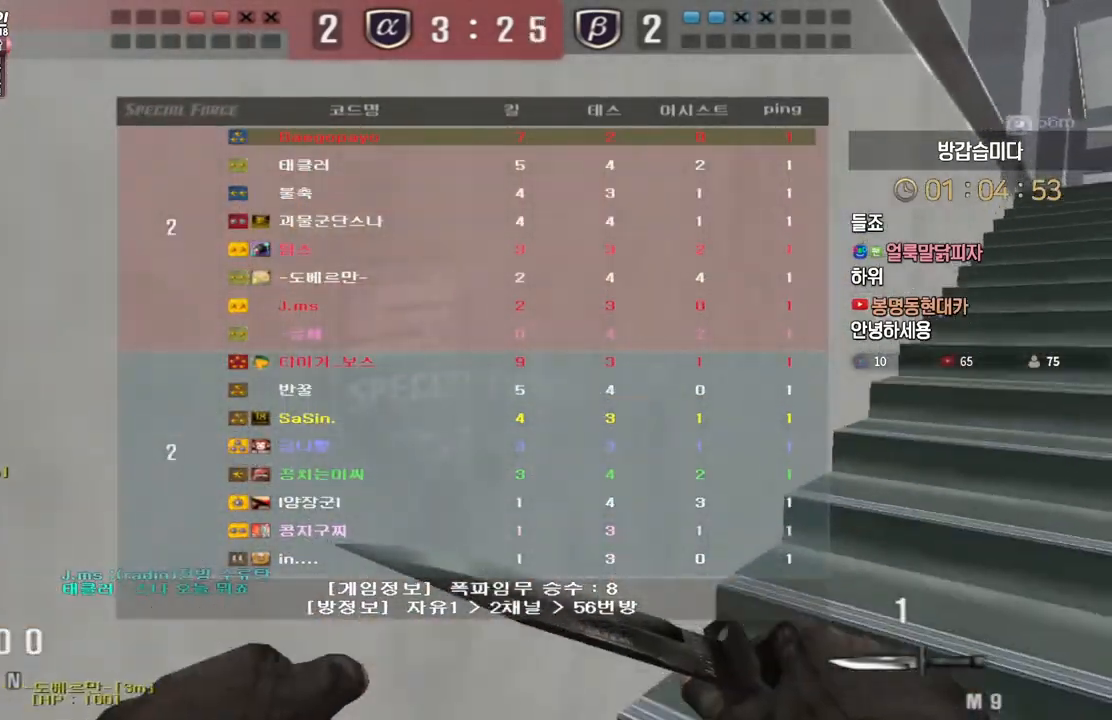
{"keys": ["d", "tab", "w"], "events": []}
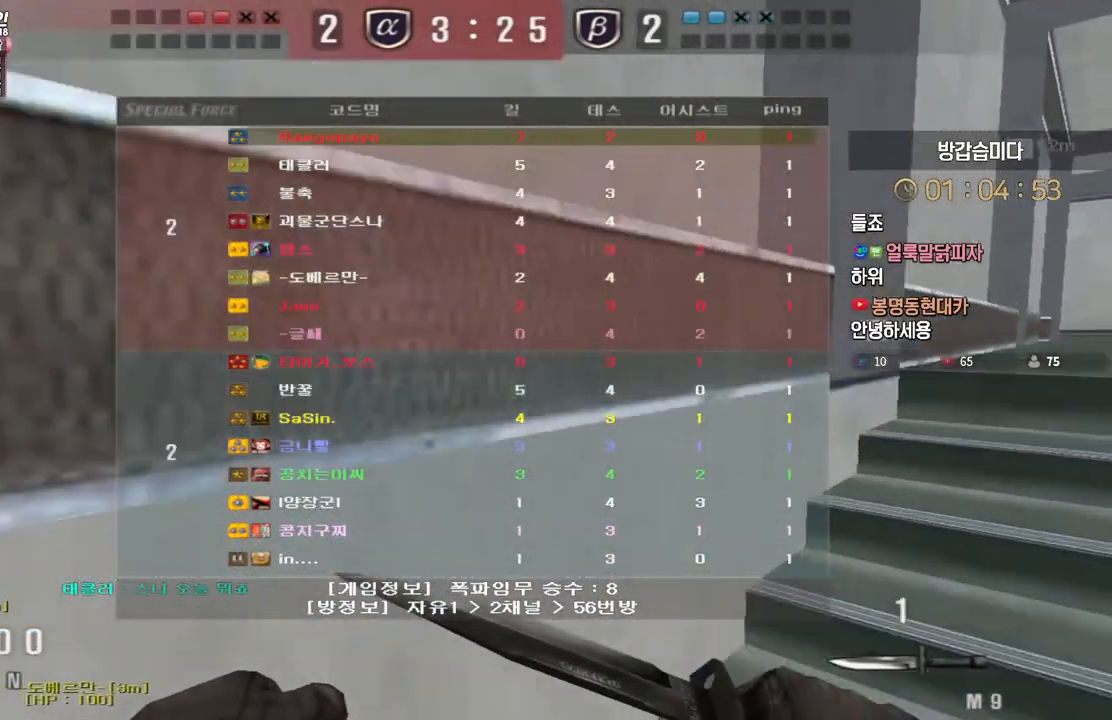
{"keys": ["d", "tab", "w"], "events": []}
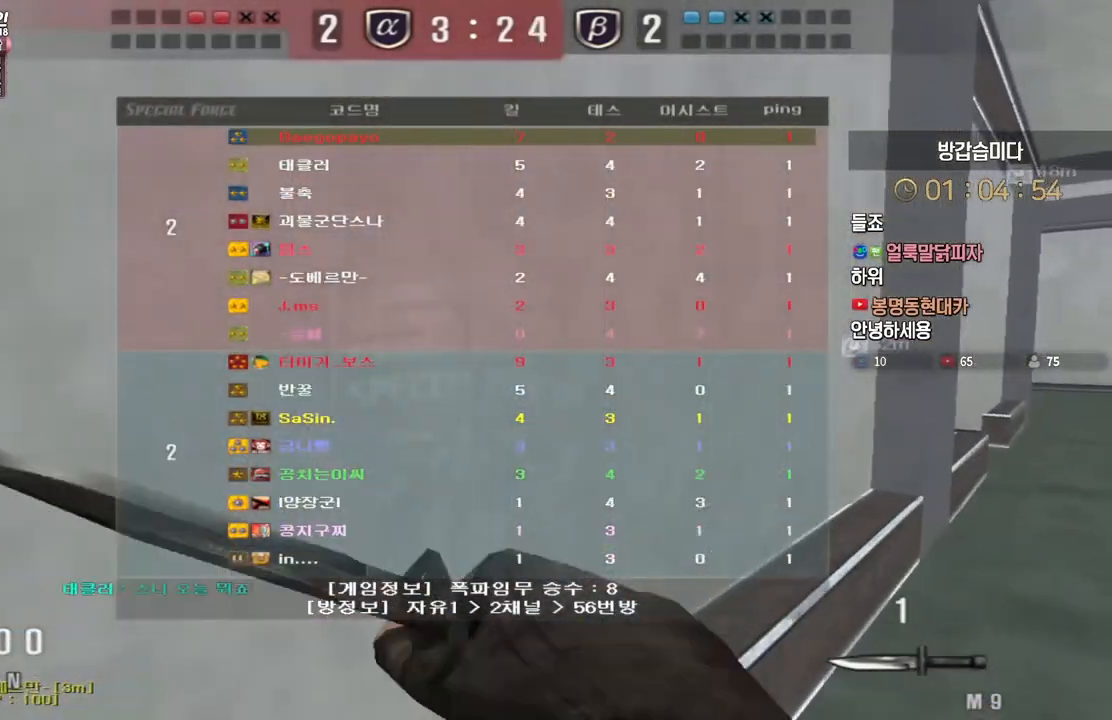
{"keys": ["d", "tab", "w"], "events": []}
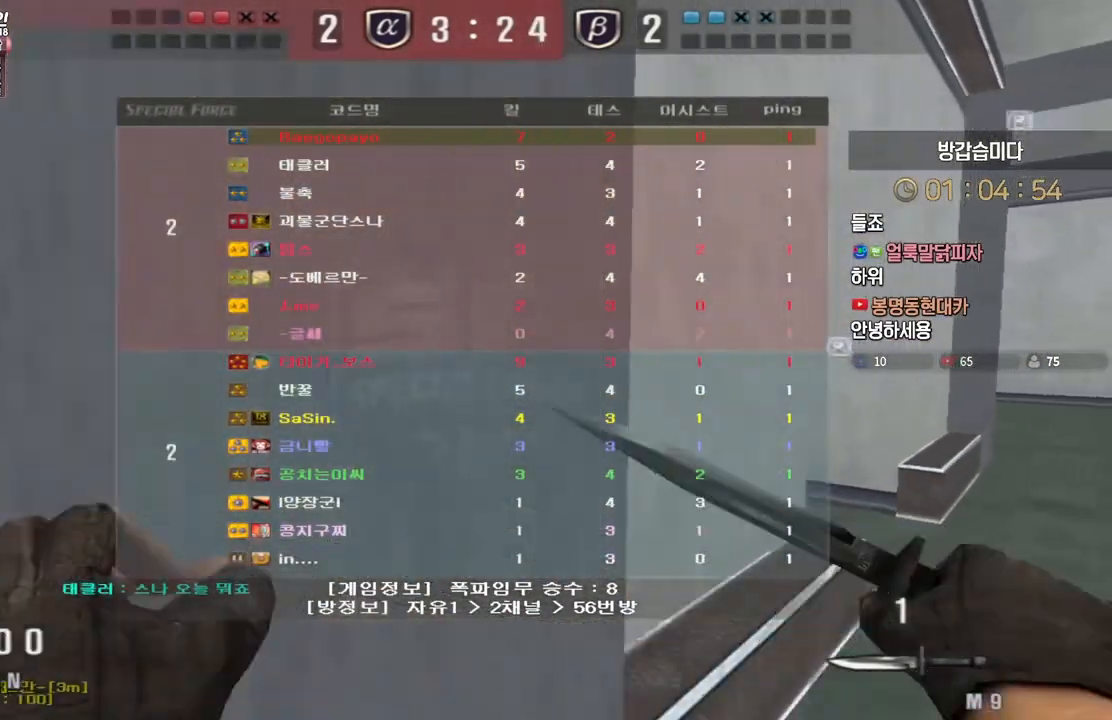
{"keys": ["d", "w"], "events": [[200, "tab", "up"]]}
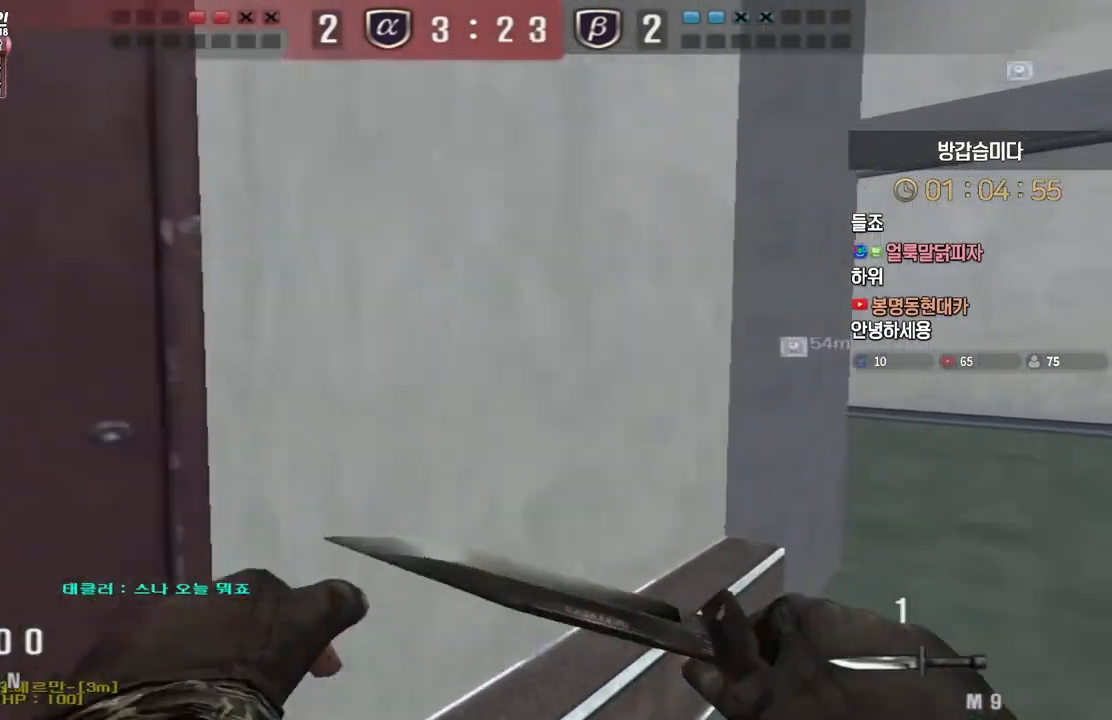
{"keys": ["w"], "events": [[117, "space", "down"], [200, "space", "up"], [467, "d", "up"]]}
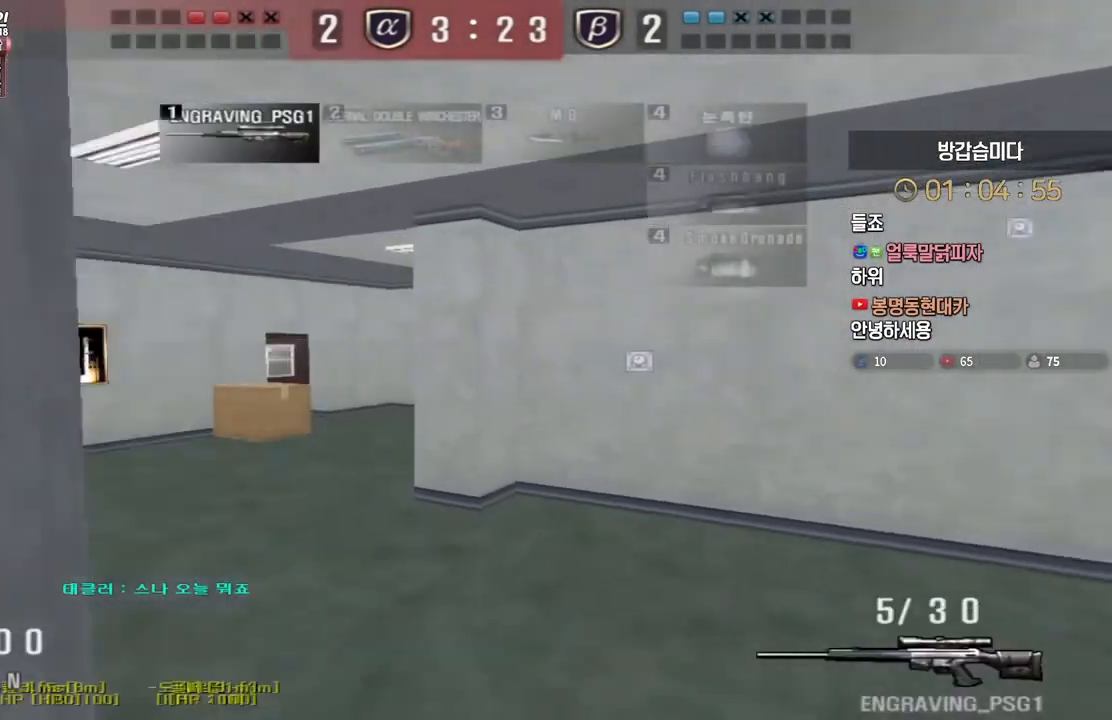
{"keys": ["a", "w"], "events": [[33, "a", "down"], [283, "ctrl", "down"], [317, "a", "up"], [317, "space", "down"], [317, "w", "up"], [333, "ctrl", "up"], [383, "a", "down"], [383, "space", "up"], [383, "w", "down"]]}